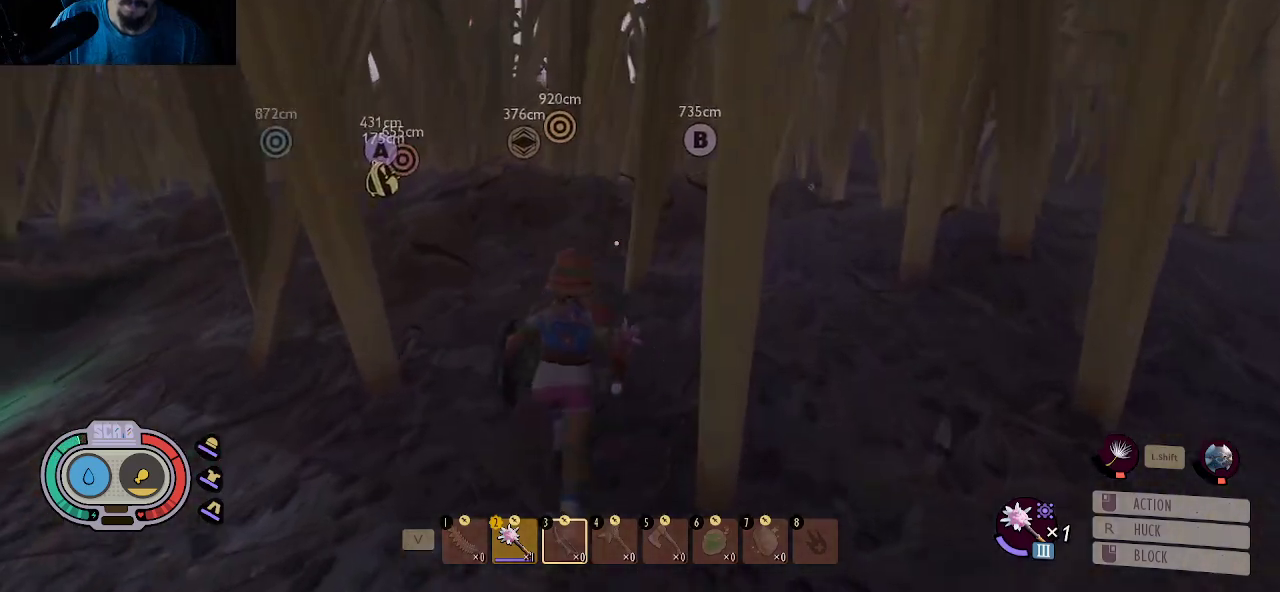
Gameplay with keyboard and mouse; each line is a JSON object with the keys and mouse buttons held at the frame after it. "events" lists presses ("down") and releases ("up") of "1", "2", "3", "4", "5", "a", "alt", "c", "caps_lock", "ctrl", "d", "e", "f", "g", "q", "r", "s", "shift", "space", "t", "tab", "v", "w", "x", "z", "mouse_left", "mouse_wheel" and "mouse_right" between this image and that frame as [ms after this image, input, new state], when the widget could be followed in between. "mouse_left", "mouse_wheel", "mouse_right" = the "left", "wheel", "right" buttons of the "mouse" list. No other keys are recorded. "wheel" means that the mouse wheel is clicked or scrolled. "mouse_move" is the direction in which the mouse moves at that frame (one of eight, or "still"), when it could be read.
{"keys": ["shift", "w"], "mouse": [], "mouse_move": "still", "events": []}
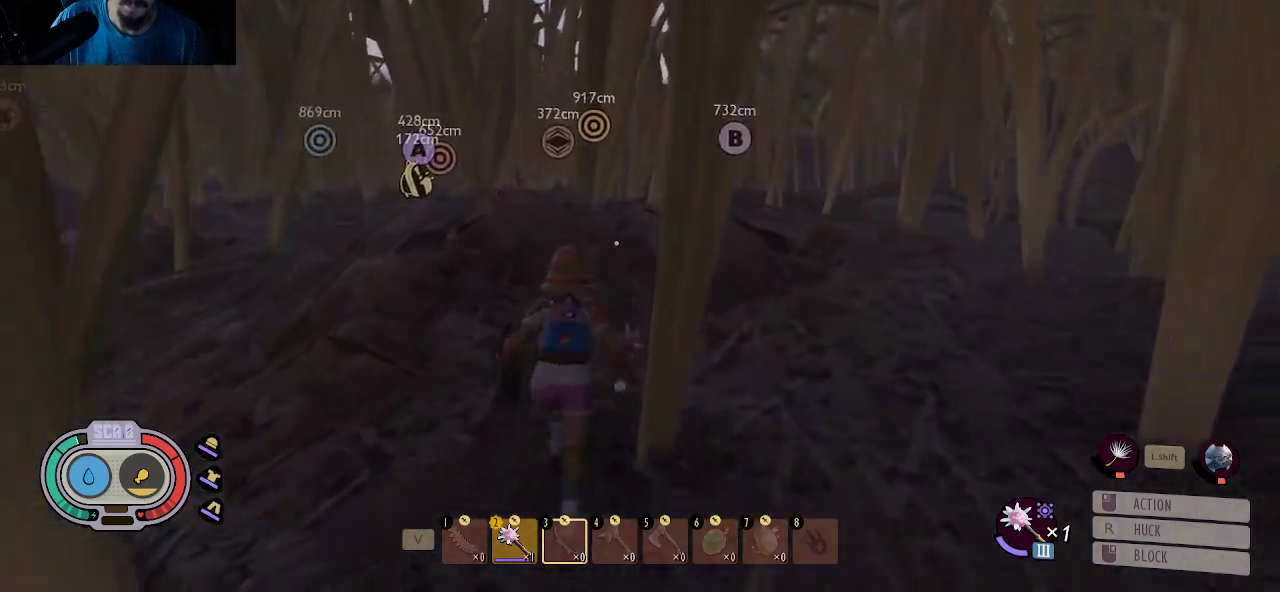
{"keys": ["shift", "w"], "mouse": [], "mouse_move": "still", "events": []}
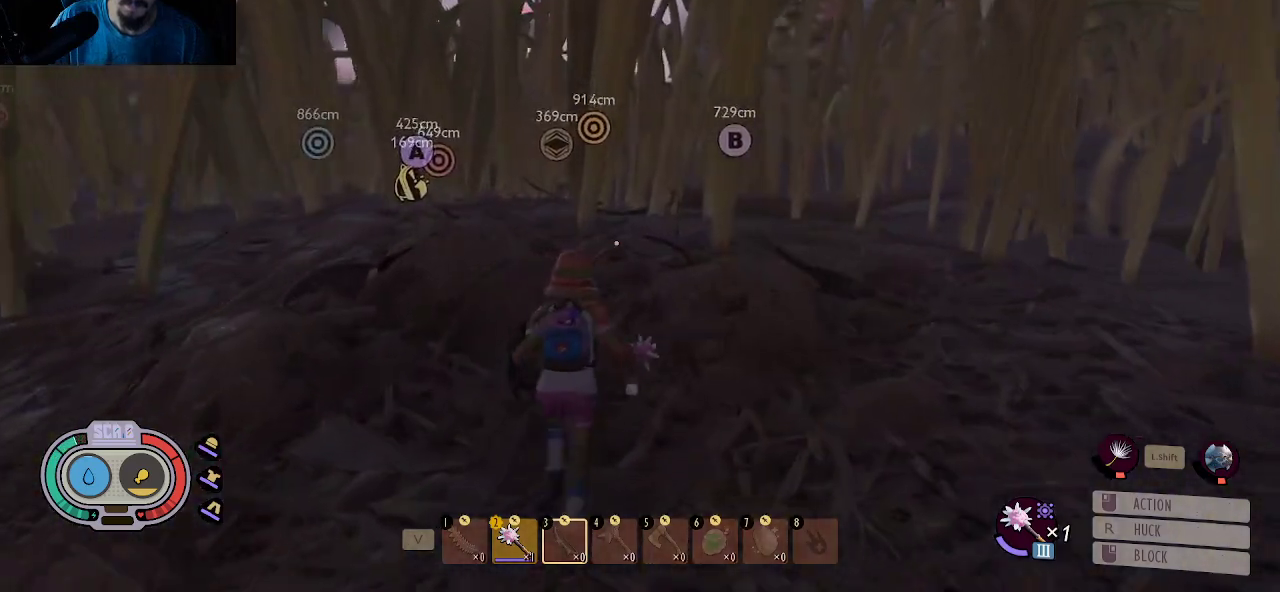
{"keys": ["shift", "w"], "mouse": [], "mouse_move": "still", "events": []}
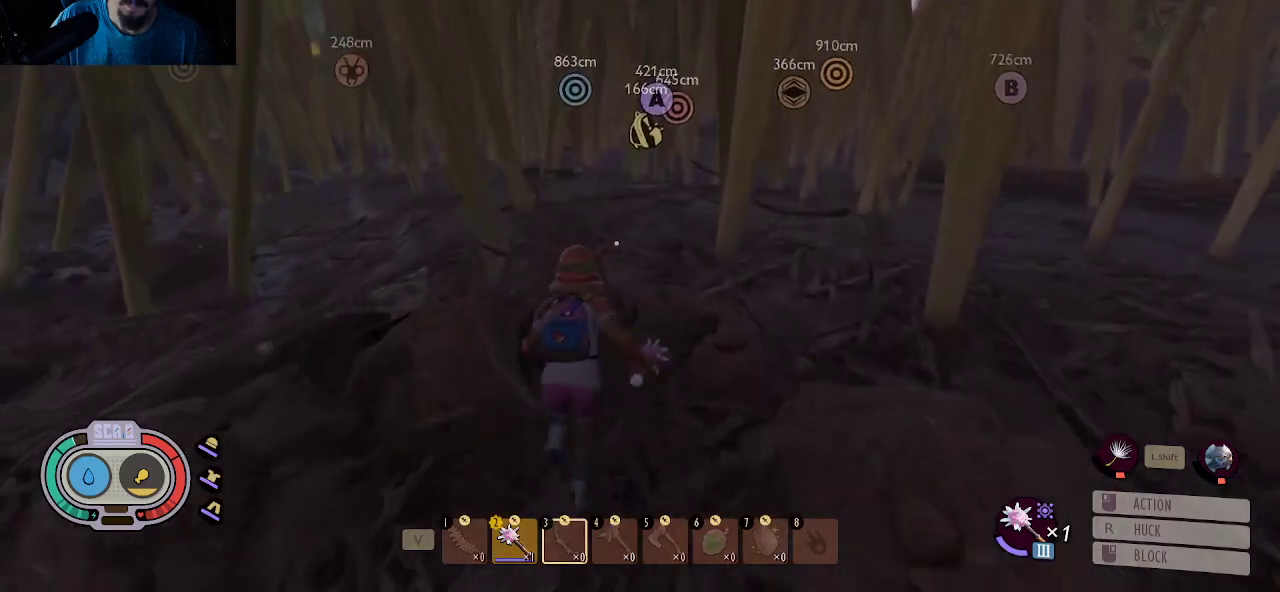
{"keys": ["shift", "w"], "mouse": [], "mouse_move": "still", "events": []}
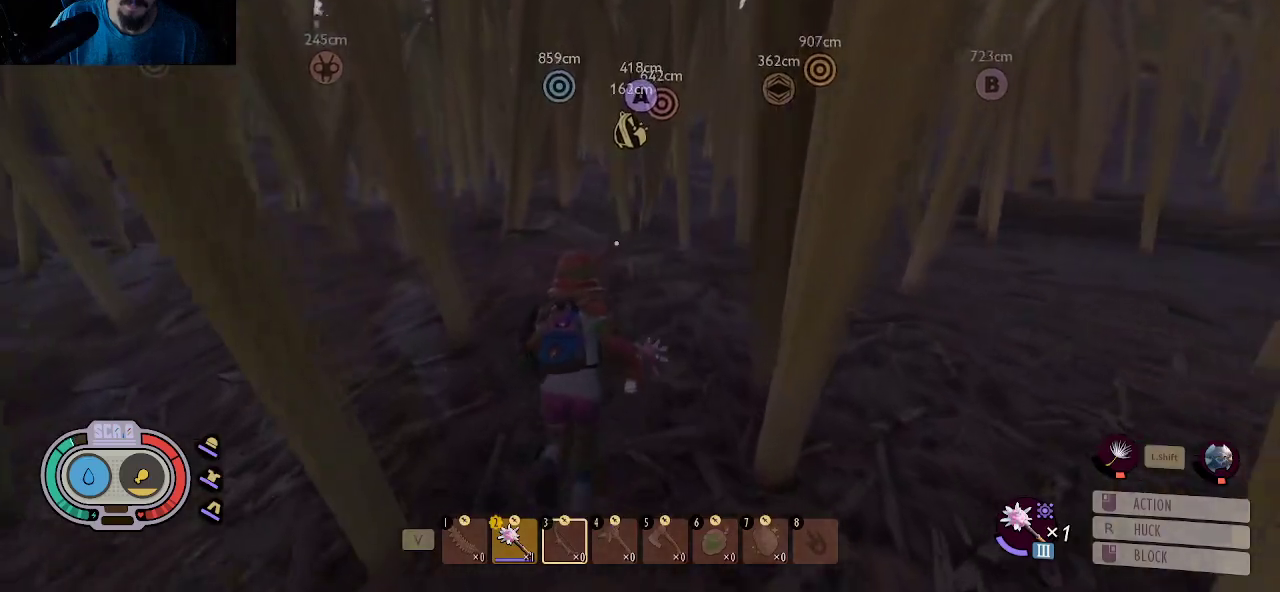
{"keys": ["shift", "w"], "mouse": [], "mouse_move": "still", "events": []}
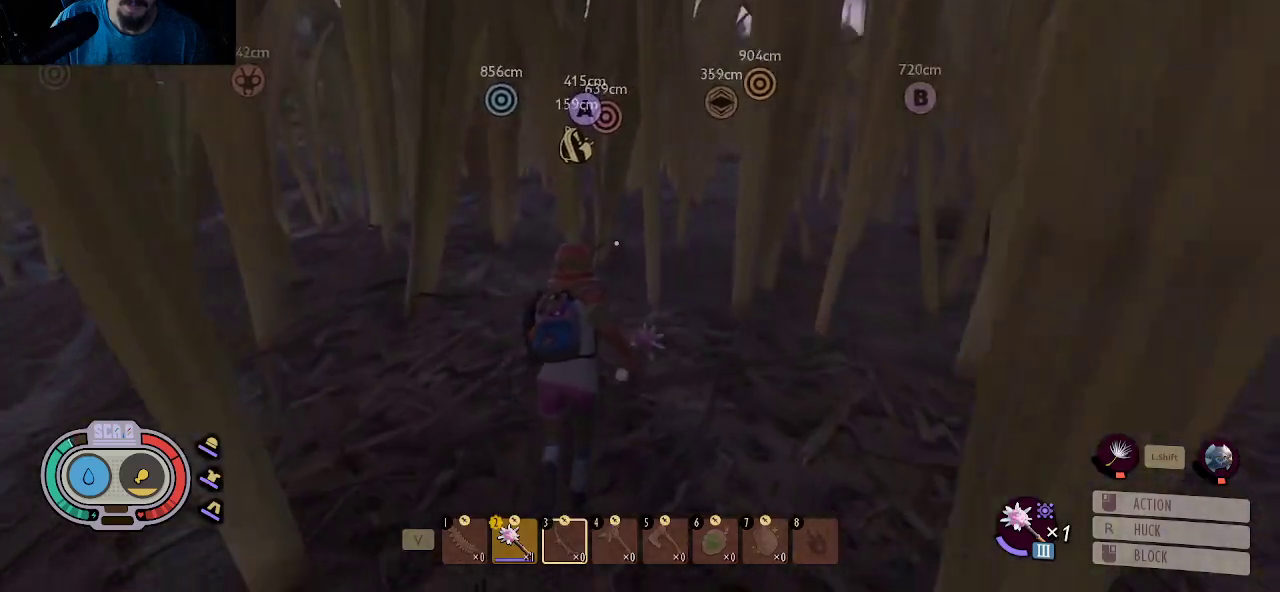
{"keys": ["shift", "w"], "mouse": [], "mouse_move": "still", "events": []}
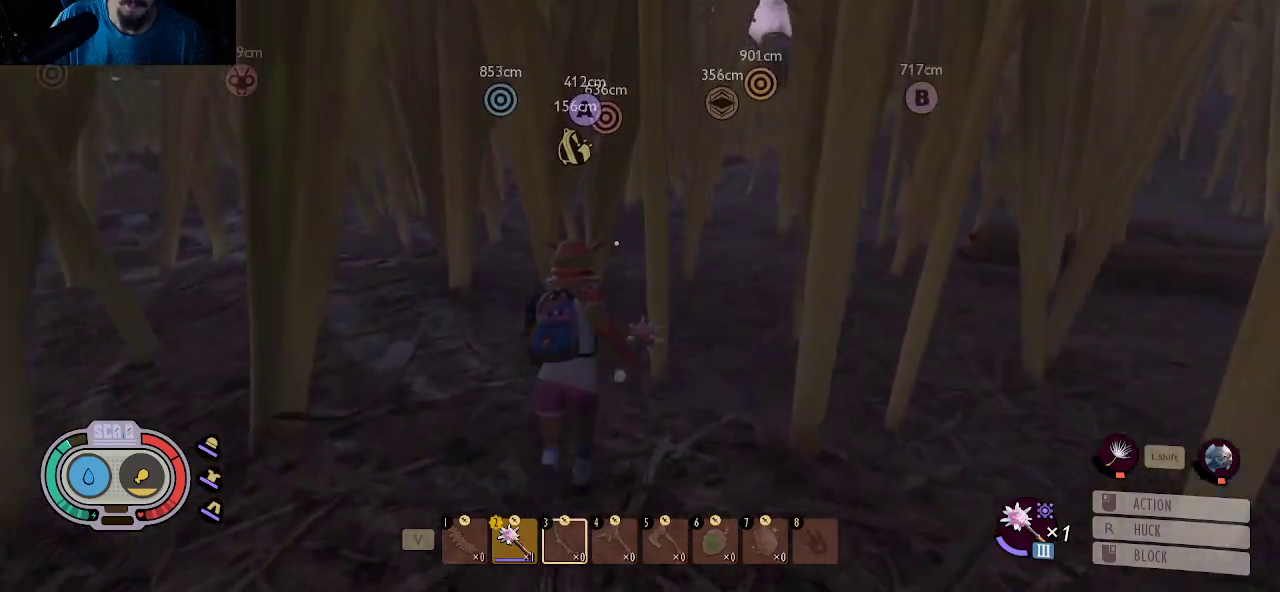
{"keys": ["shift", "w"], "mouse": [], "mouse_move": "still", "events": []}
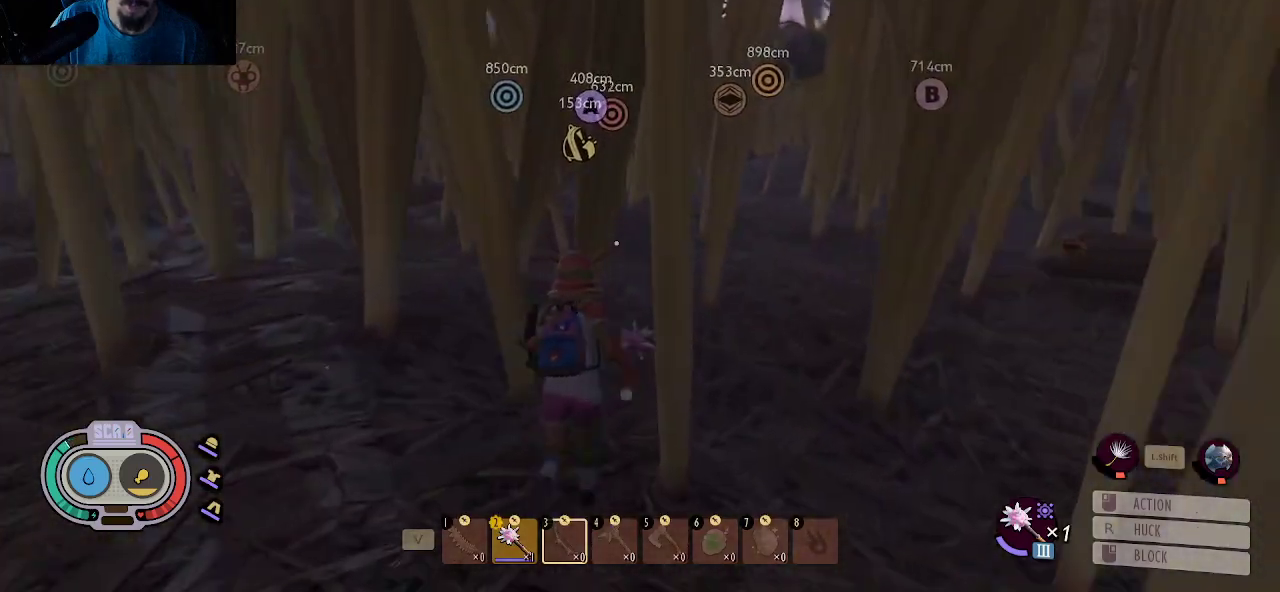
{"keys": ["shift", "w"], "mouse": [], "mouse_move": "still", "events": [[84, "a", "down"], [167, "a", "up"]]}
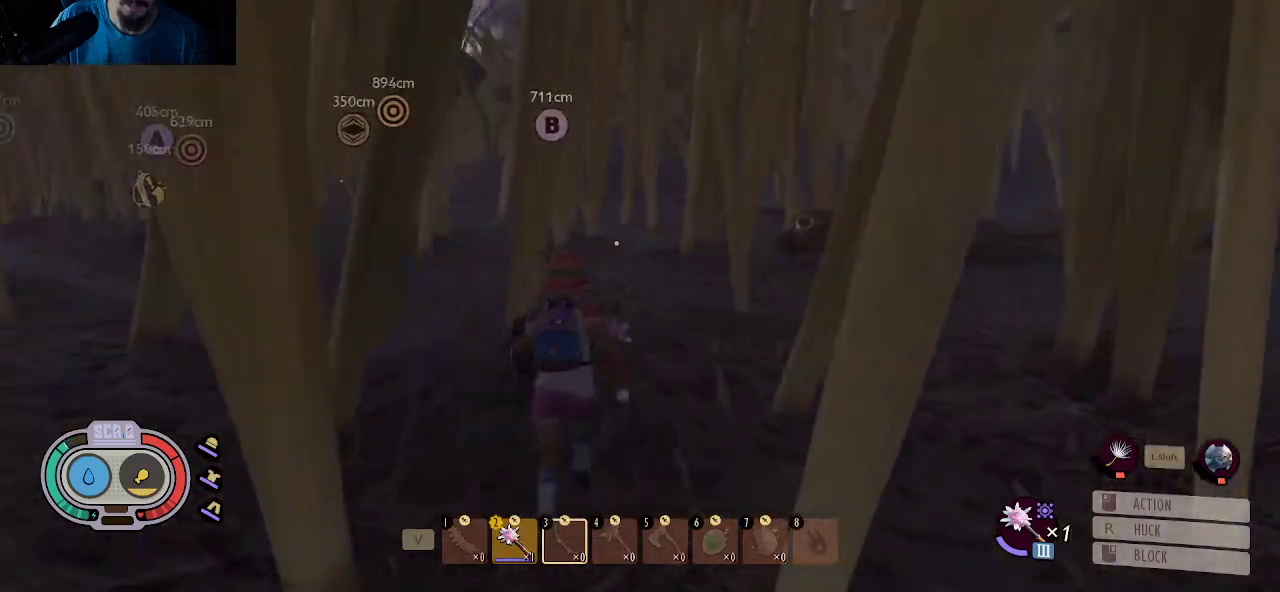
{"keys": ["shift", "w"], "mouse": [], "mouse_move": "left", "events": []}
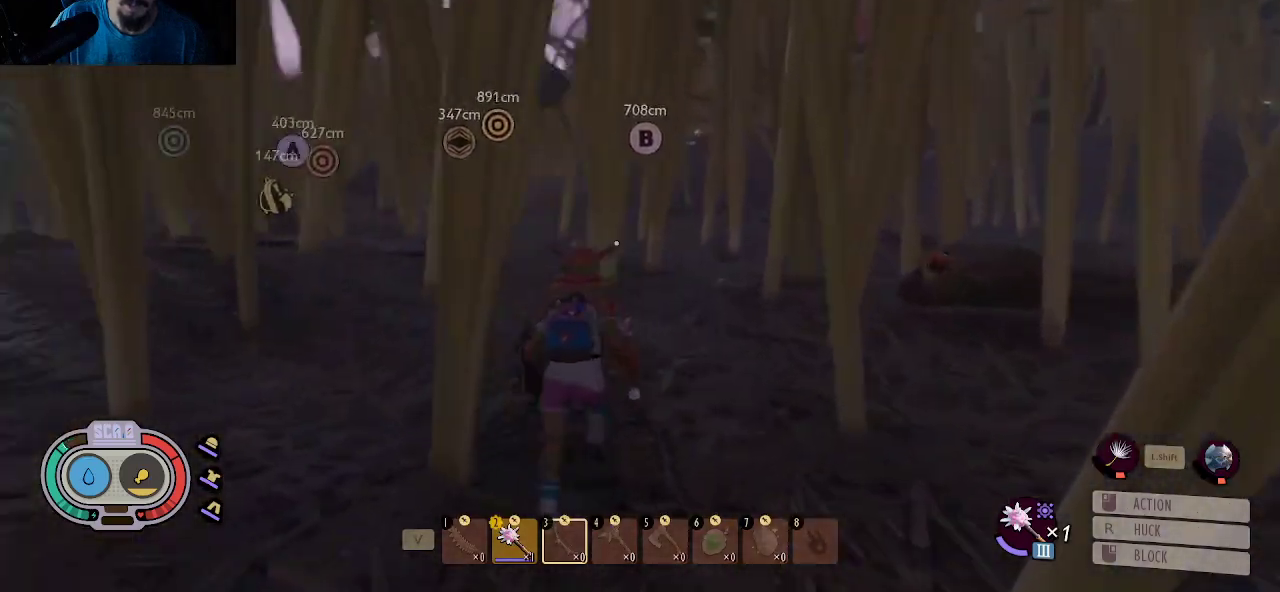
{"keys": ["shift", "w"], "mouse": [], "mouse_move": "still", "events": [[100, "d", "down"], [250, "d", "up"]]}
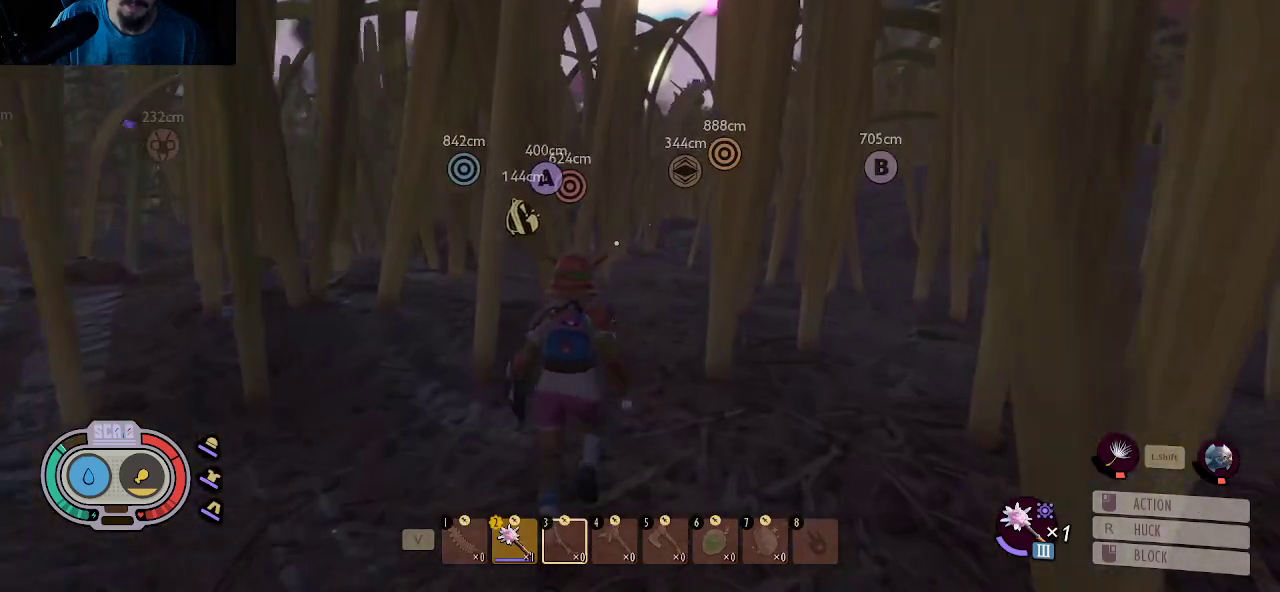
{"keys": ["shift", "w"], "mouse": [], "mouse_move": "still", "events": []}
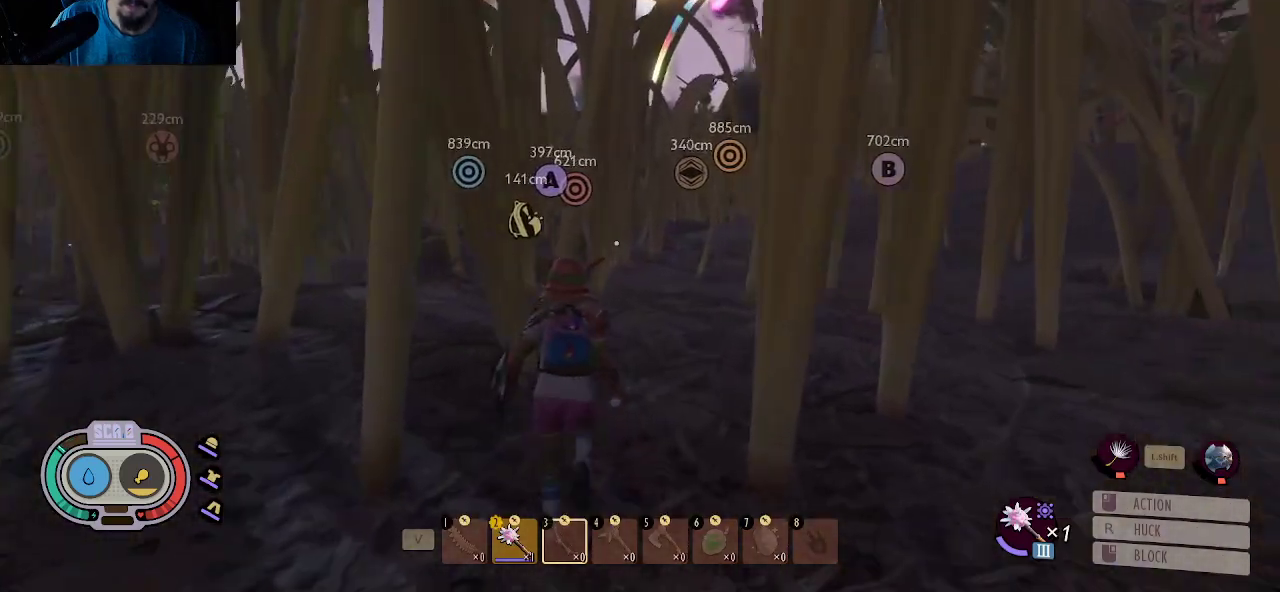
{"keys": ["shift", "w"], "mouse": [], "mouse_move": "still", "events": []}
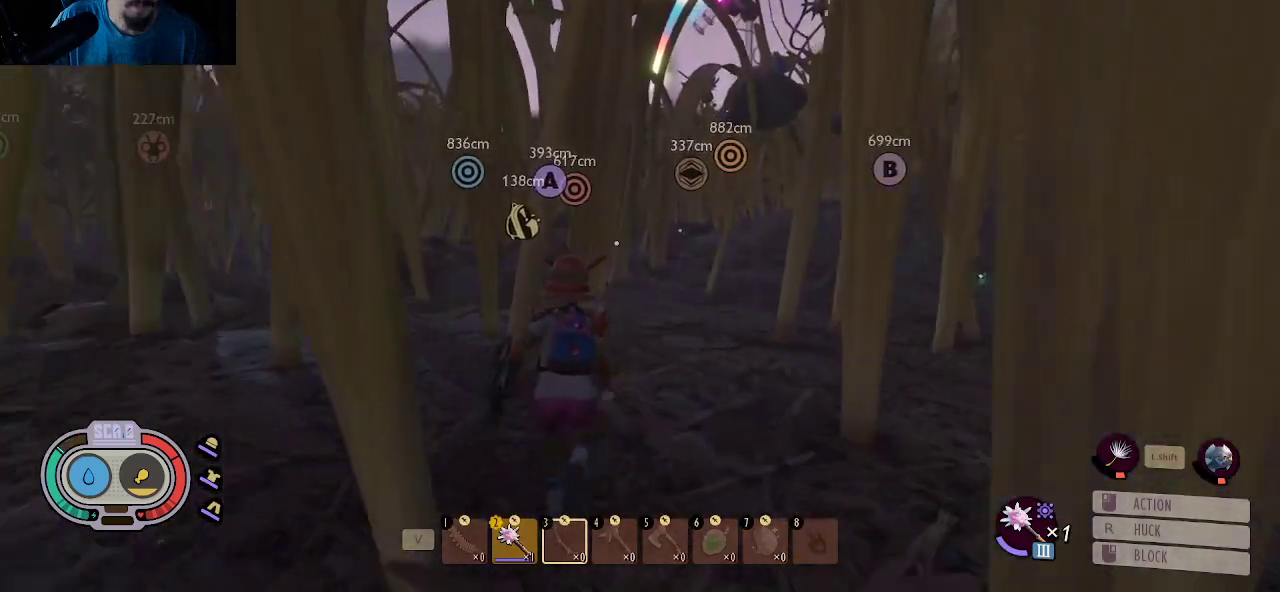
{"keys": ["shift", "w"], "mouse": [], "mouse_move": "still", "events": [[200, "d", "down"], [334, "d", "up"]]}
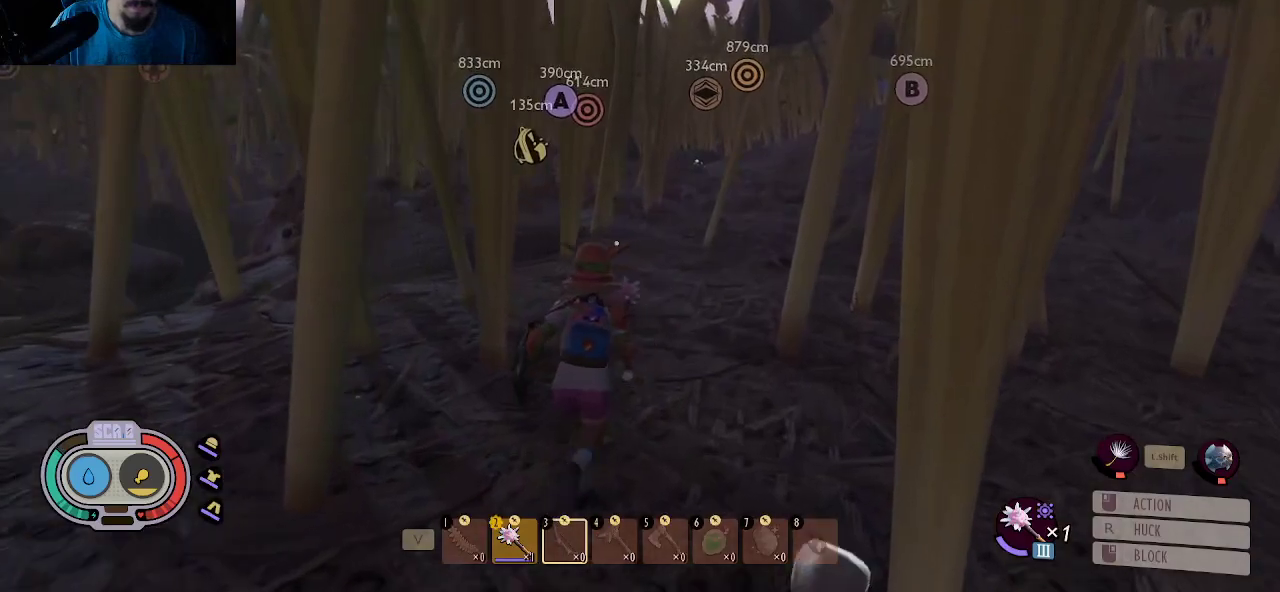
{"keys": ["shift", "w"], "mouse": [], "mouse_move": "still", "events": [[267, "d", "down"], [450, "d", "up"]]}
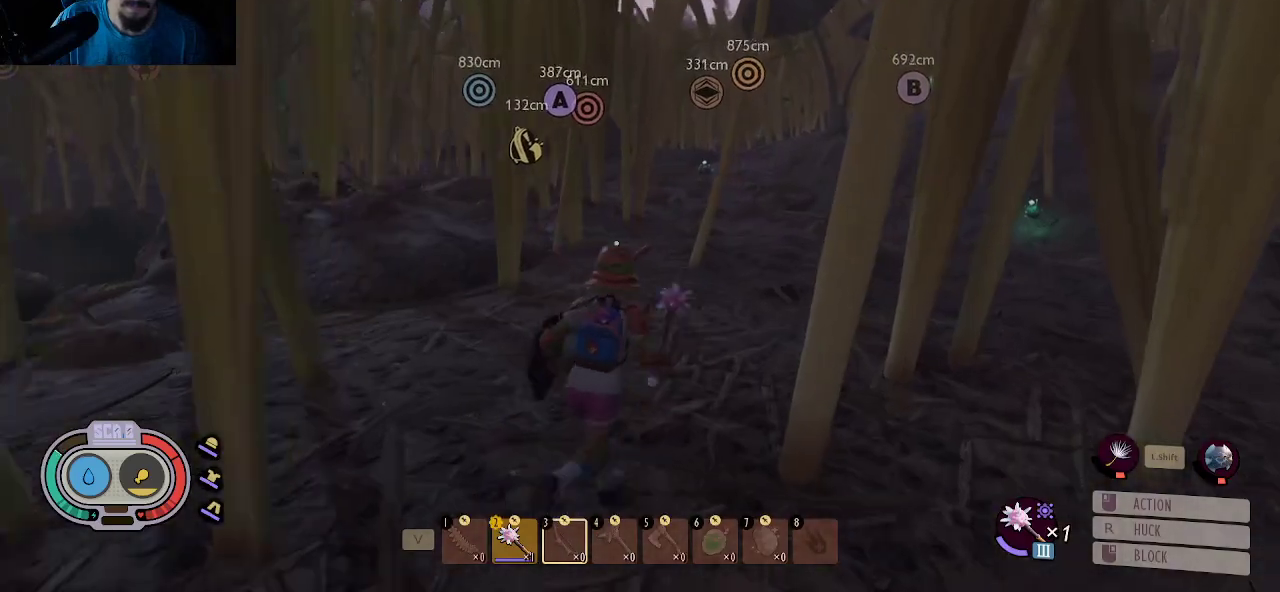
{"keys": ["shift", "w"], "mouse": [], "mouse_move": "still", "events": []}
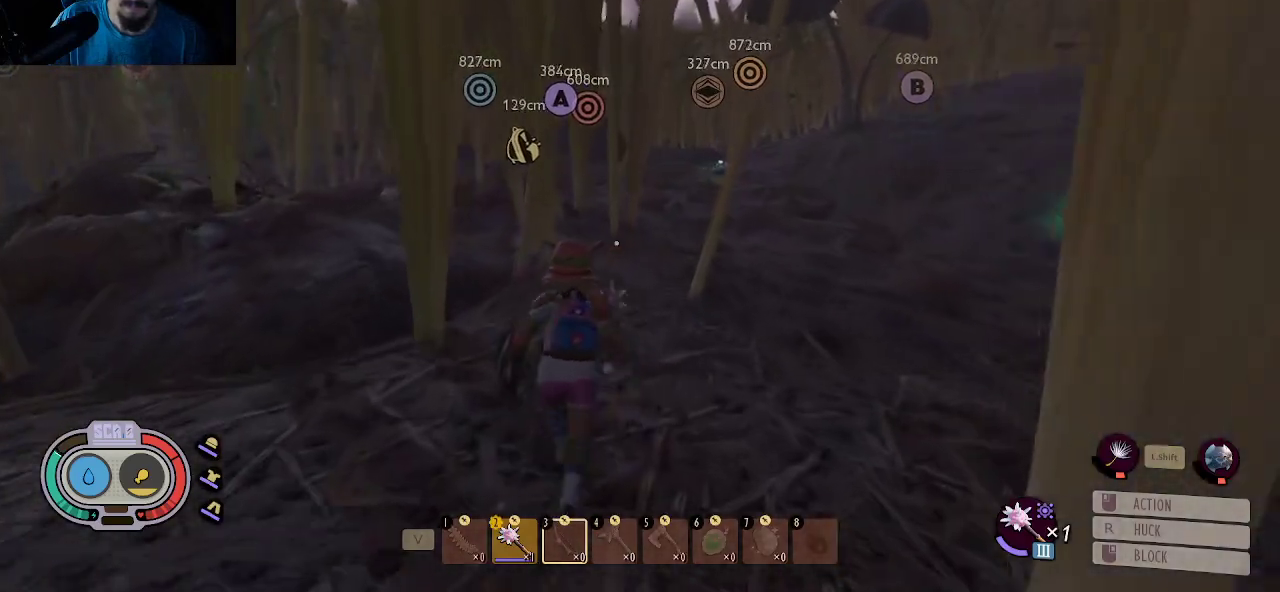
{"keys": ["a", "shift", "w"], "mouse": [], "mouse_move": "left", "events": [[384, "a", "down"]]}
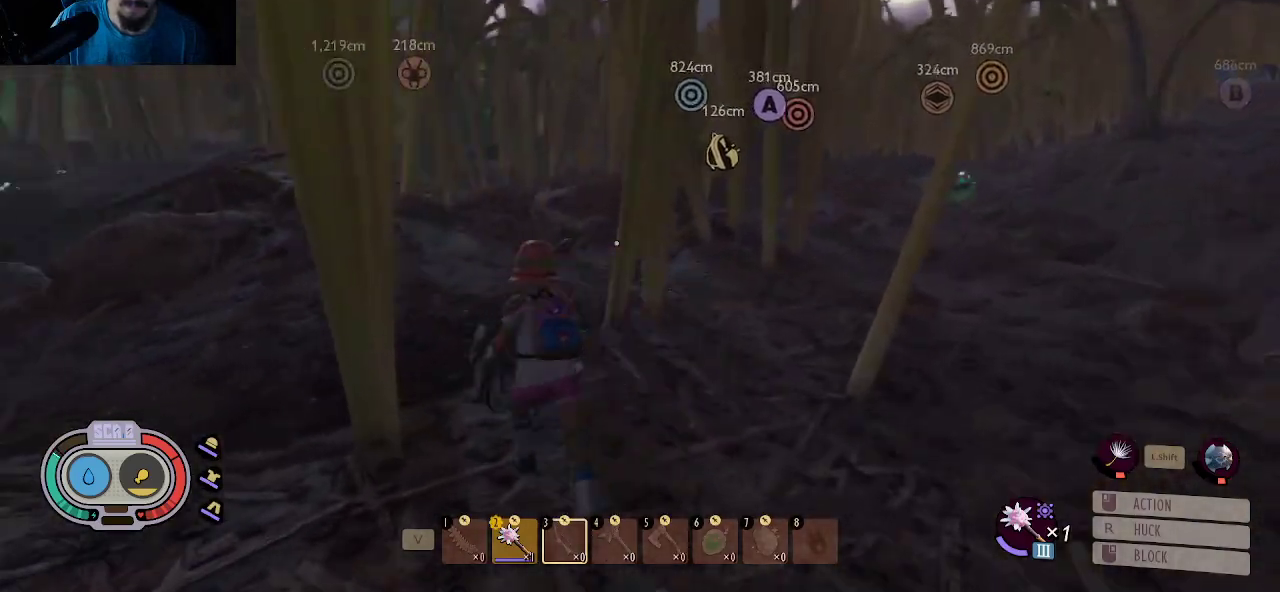
{"keys": ["shift", "w"], "mouse": [], "mouse_move": "still", "events": [[84, "a", "up"]]}
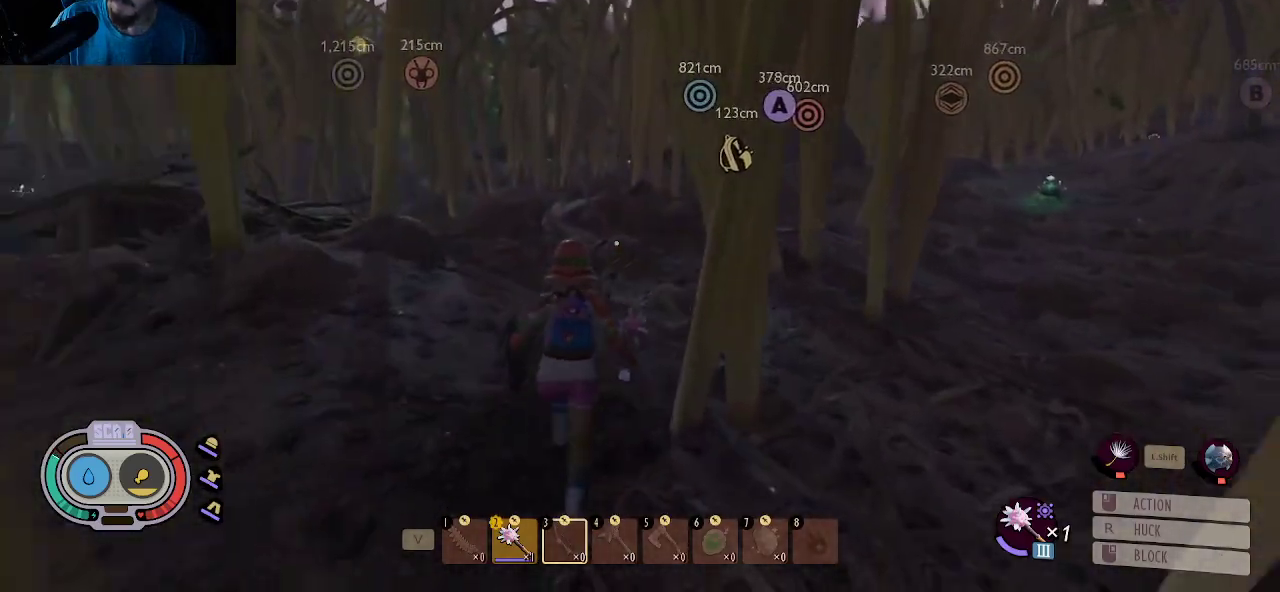
{"keys": ["shift", "w"], "mouse": [], "mouse_move": "still", "events": [[100, "a", "down"], [334, "a", "up"]]}
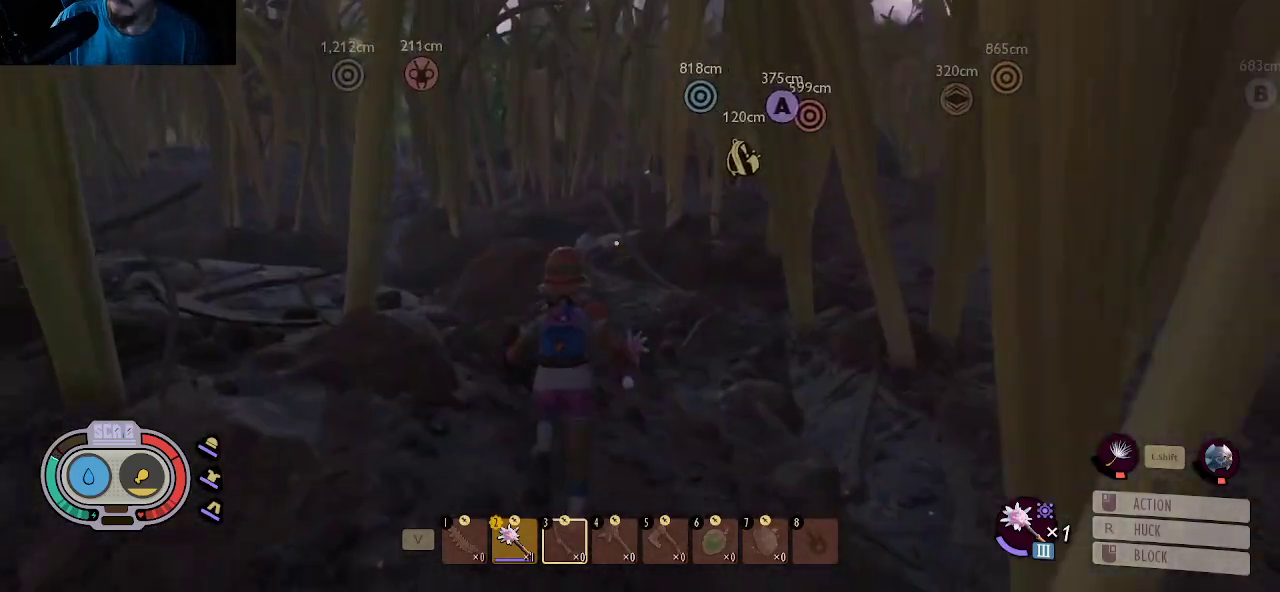
{"keys": ["shift", "w"], "mouse": [], "mouse_move": "still", "events": [[300, "a", "down"], [434, "a", "up"]]}
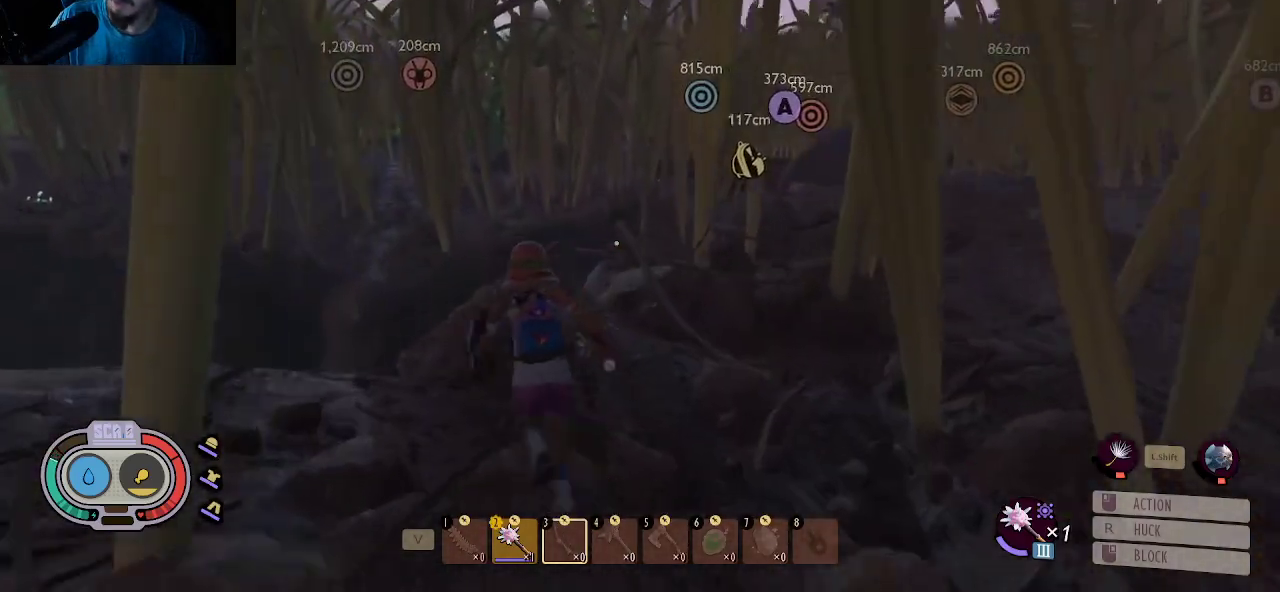
{"keys": ["shift", "w"], "mouse": [], "mouse_move": "down-right", "events": []}
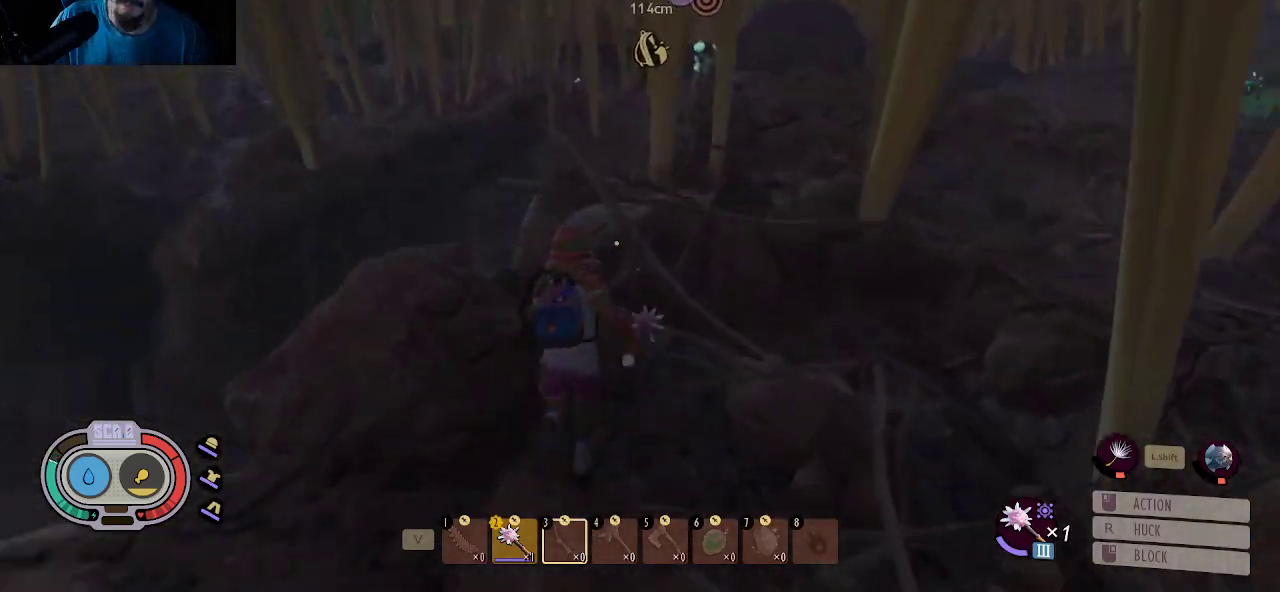
{"keys": ["d", "shift", "w"], "mouse": [], "mouse_move": "right", "events": [[417, "d", "down"]]}
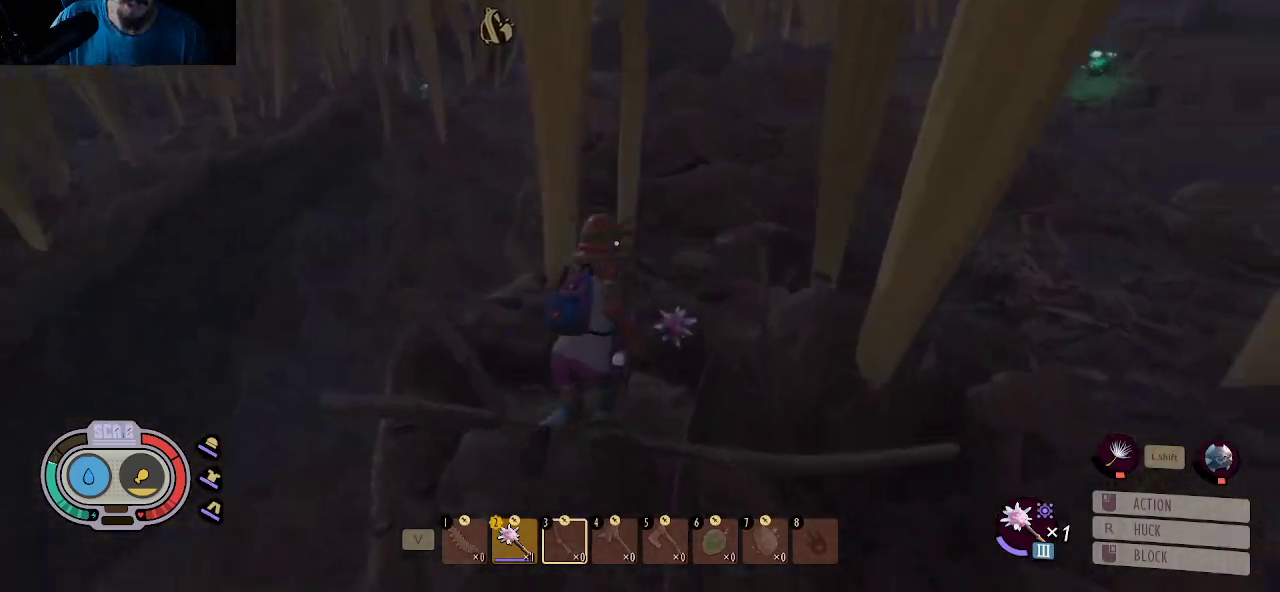
{"keys": ["shift", "w"], "mouse": [], "mouse_move": "still", "events": [[150, "d", "up"]]}
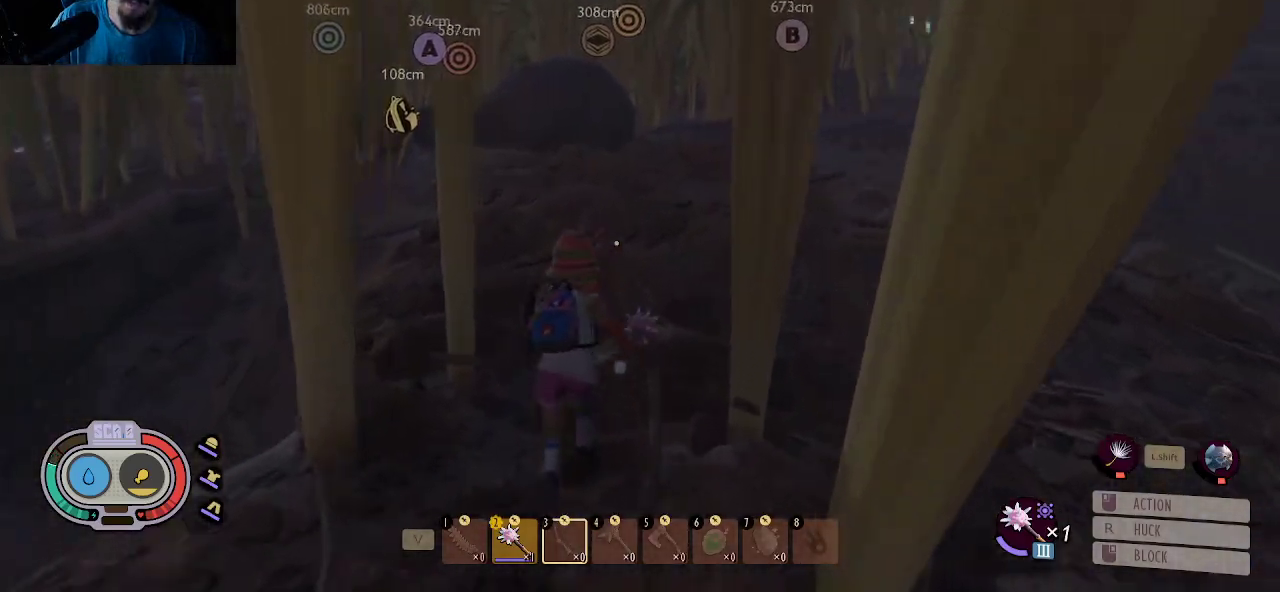
{"keys": ["shift", "w"], "mouse": [], "mouse_move": "still", "events": []}
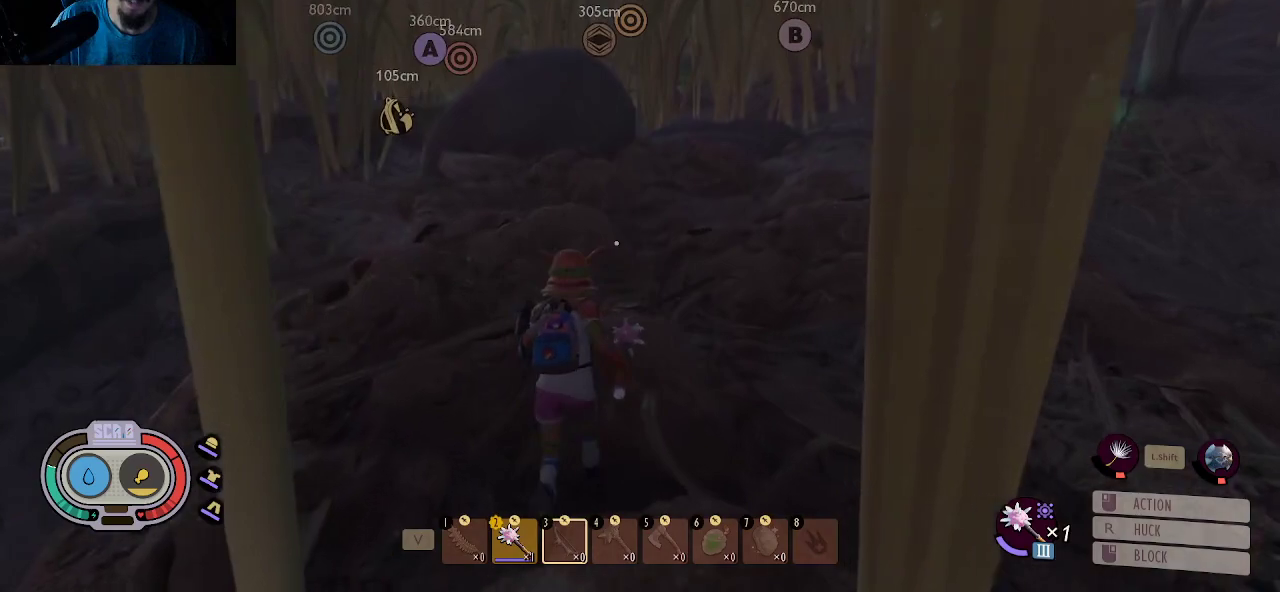
{"keys": ["shift", "w"], "mouse": [], "mouse_move": "still", "events": []}
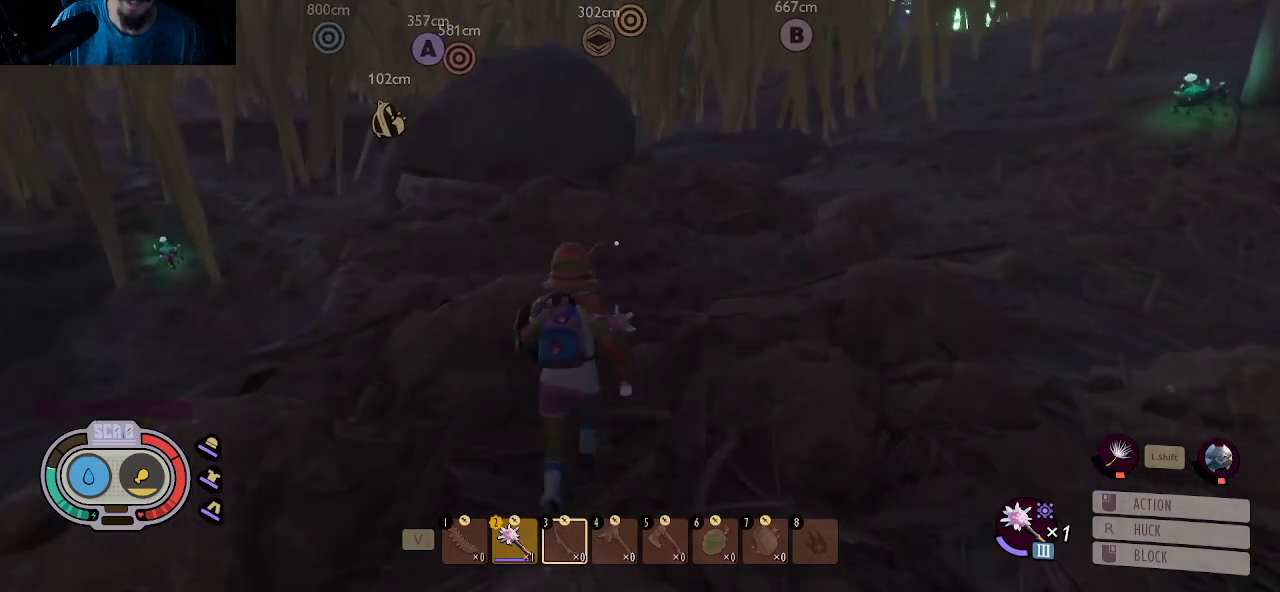
{"keys": ["shift", "w"], "mouse": [], "mouse_move": "right", "events": []}
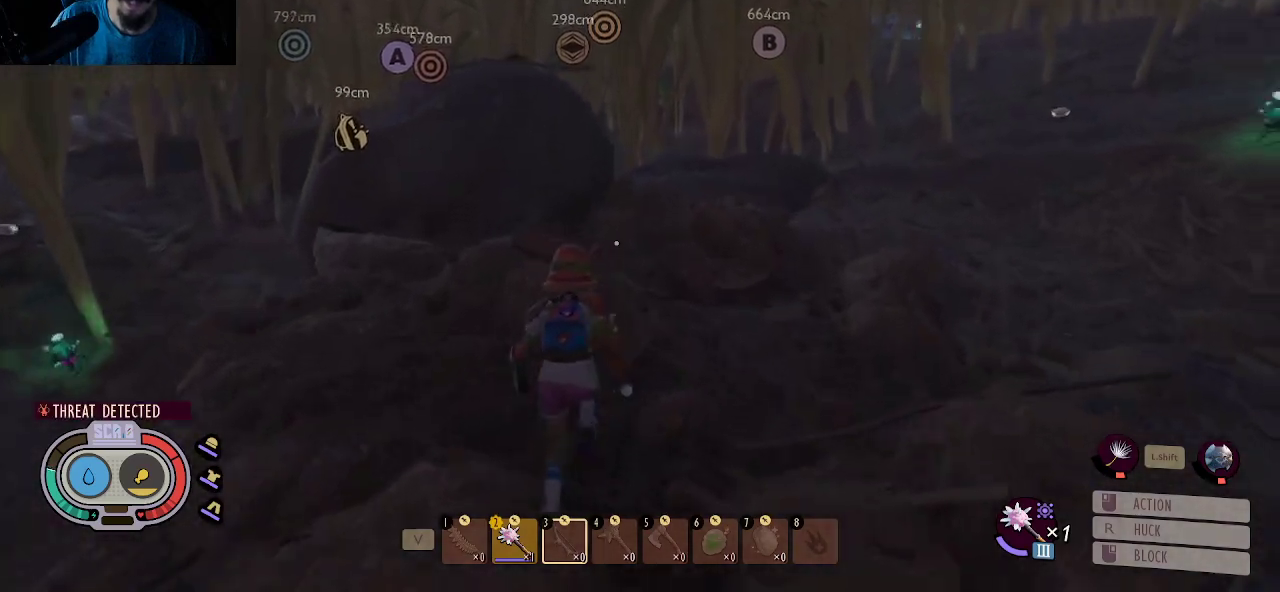
{"keys": ["shift", "w"], "mouse": [], "mouse_move": "still", "events": []}
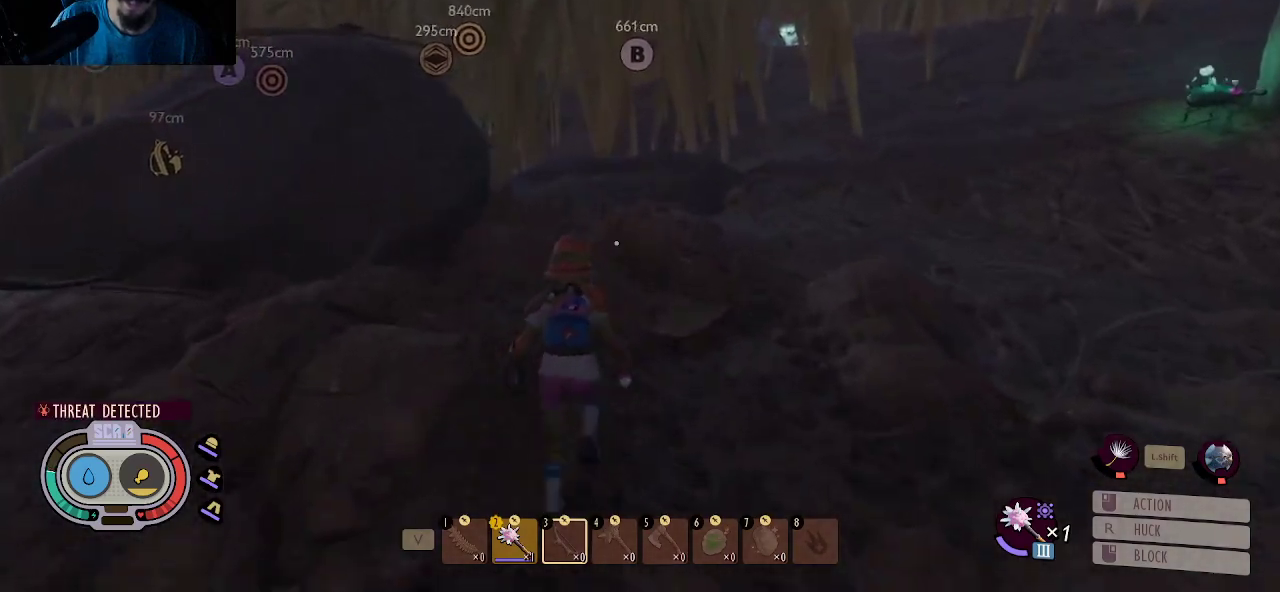
{"keys": ["shift", "w"], "mouse": [], "mouse_move": "still", "events": []}
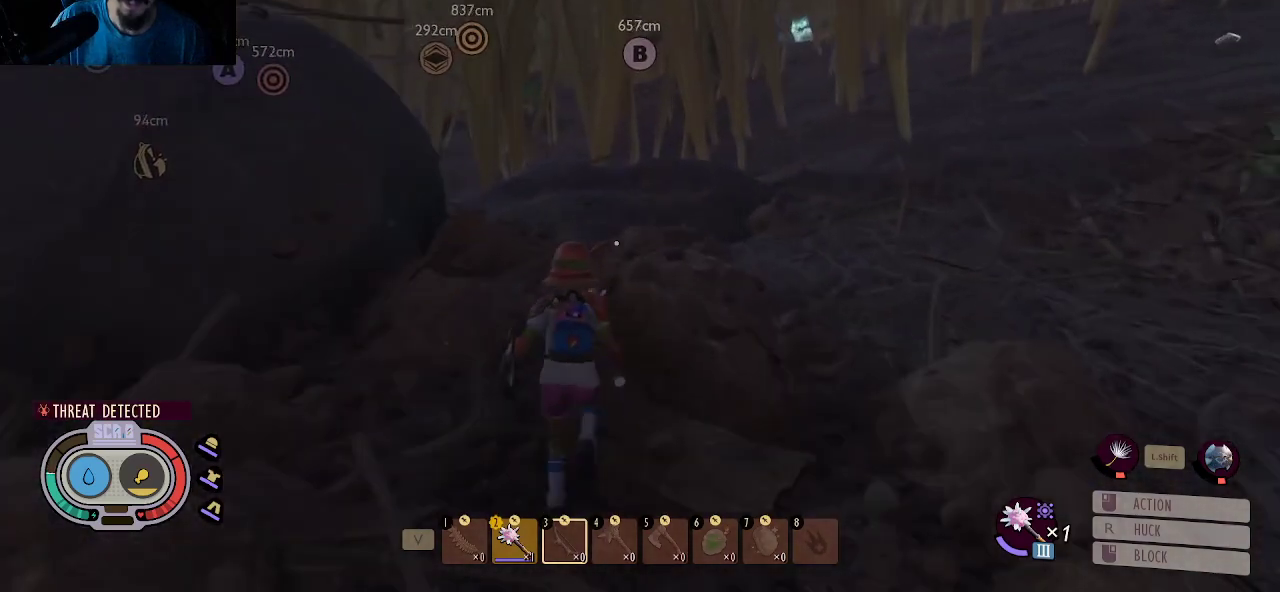
{"keys": ["d", "shift", "w"], "mouse": [], "mouse_move": "left", "events": [[434, "d", "down"]]}
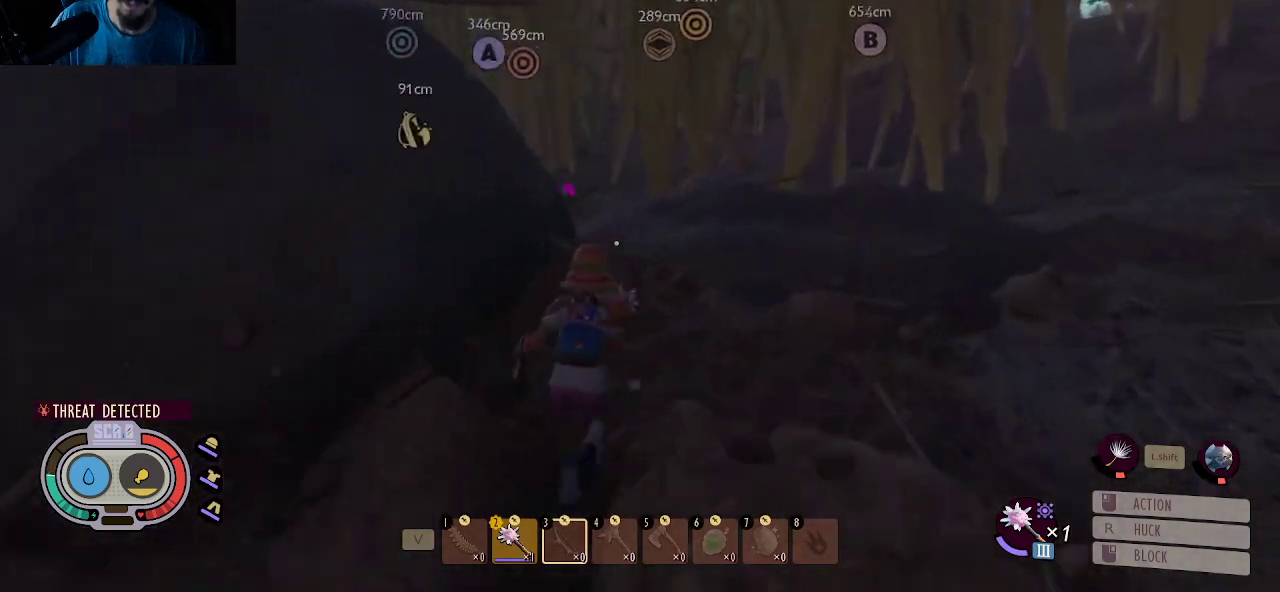
{"keys": ["d", "shift", "w"], "mouse": [], "mouse_move": "still", "events": []}
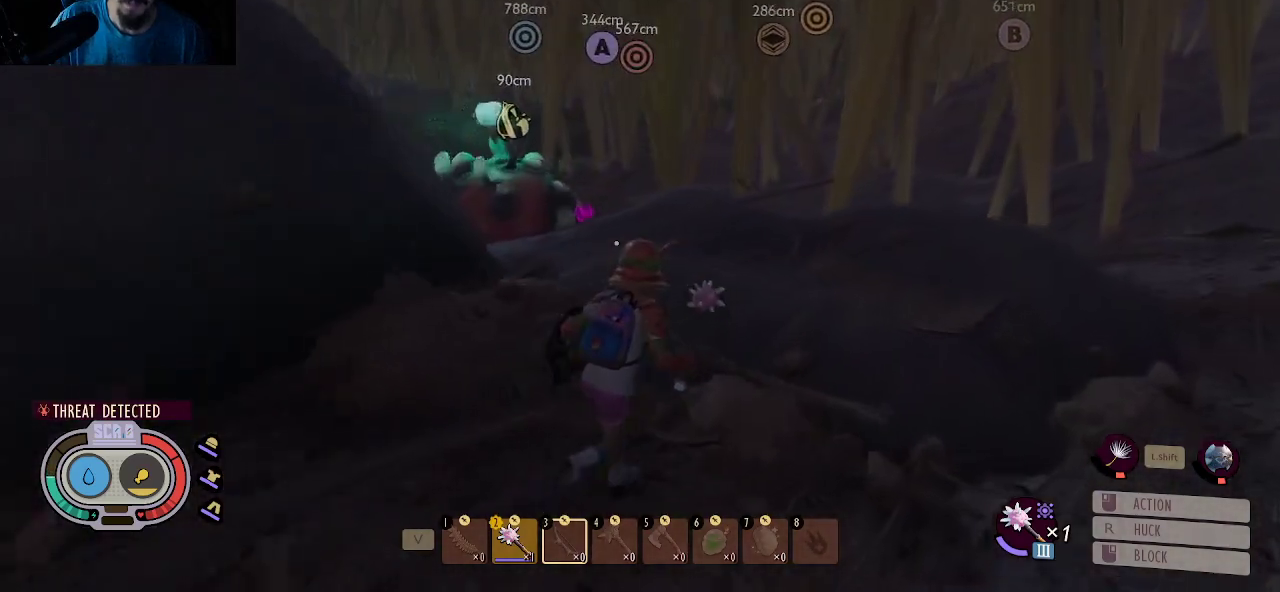
{"keys": ["d", "shift", "w"], "mouse": [], "mouse_move": "still", "events": []}
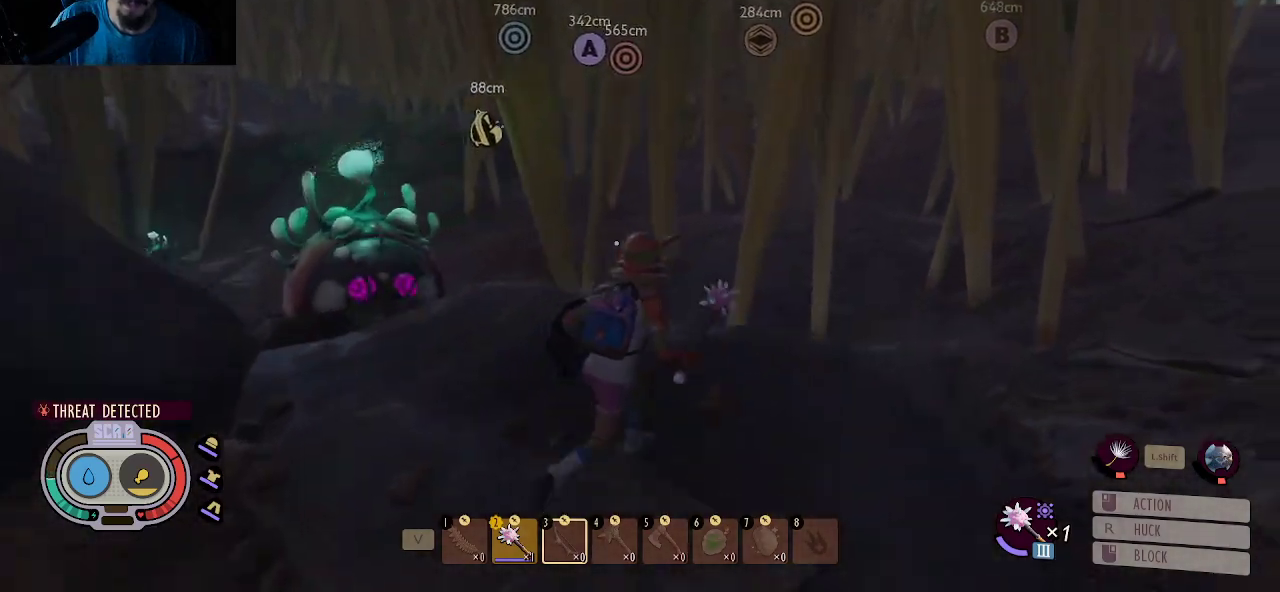
{"keys": ["d", "shift", "w"], "mouse": [], "mouse_move": "still", "events": []}